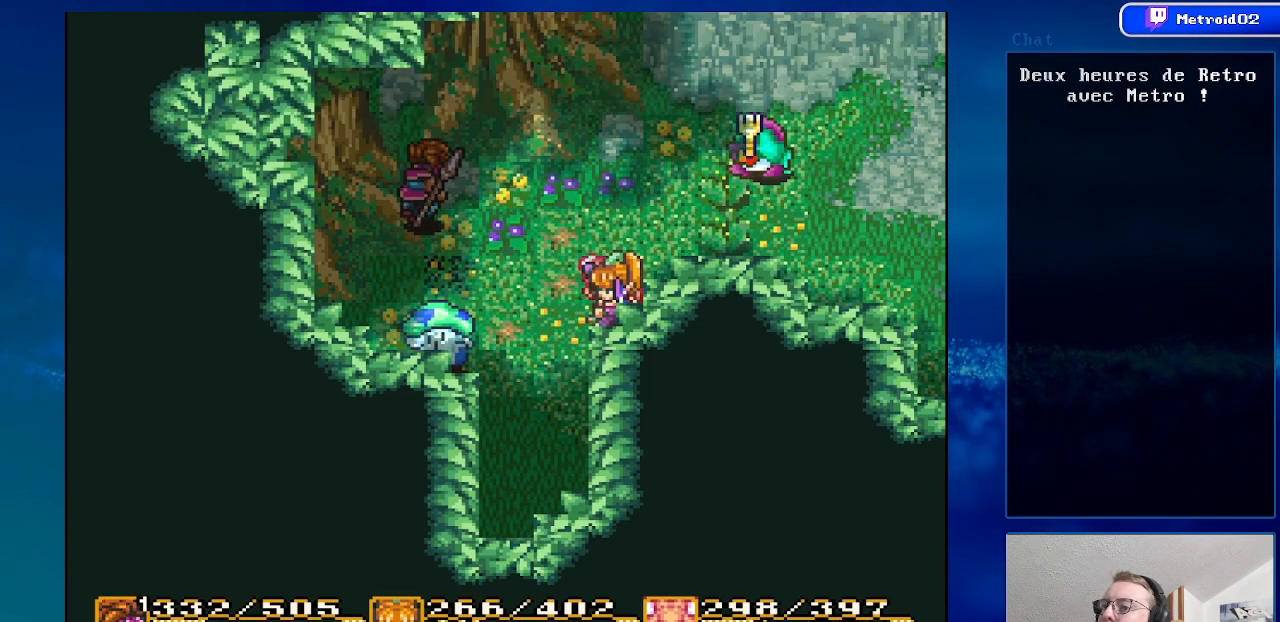
Gameplay with a controller (Nintendo layout); each line is a JSON object with the inputs held at the frame after it. "events" lists button and stick changes between this image and that frame as [ms after this image, input, new state], when the widget could be followed in between. Not read: L1 L3 R1 R3.
{"buttons": [], "events": [[300, "DPAD_DOWN", "down"], [400, "DPAD_DOWN", "up"]]}
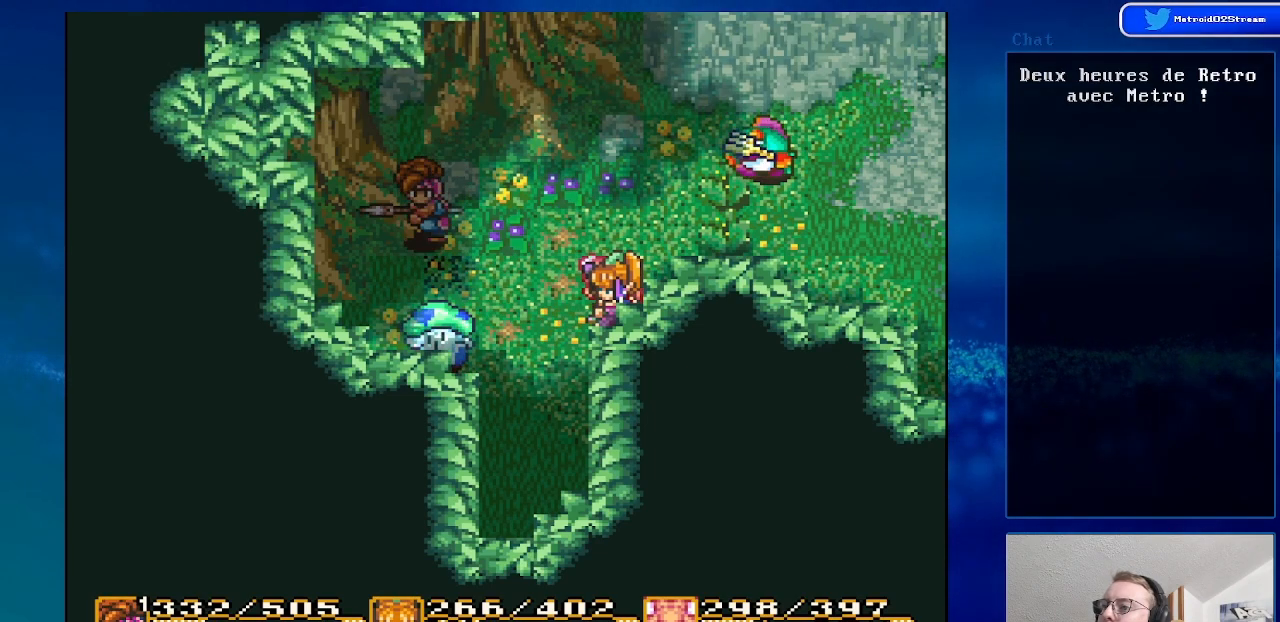
{"buttons": [], "events": [[200, "DPAD_DOWN", "down"], [483, "DPAD_DOWN", "up"]]}
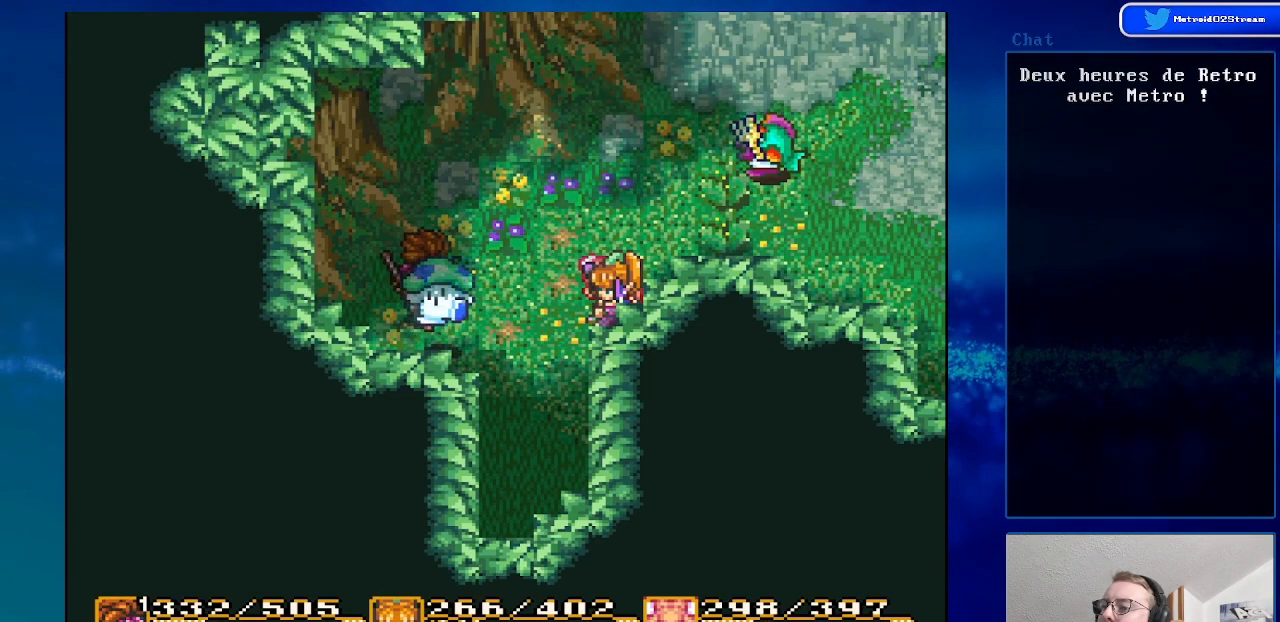
{"buttons": [], "events": [[183, "A", "down"], [433, "A", "up"]]}
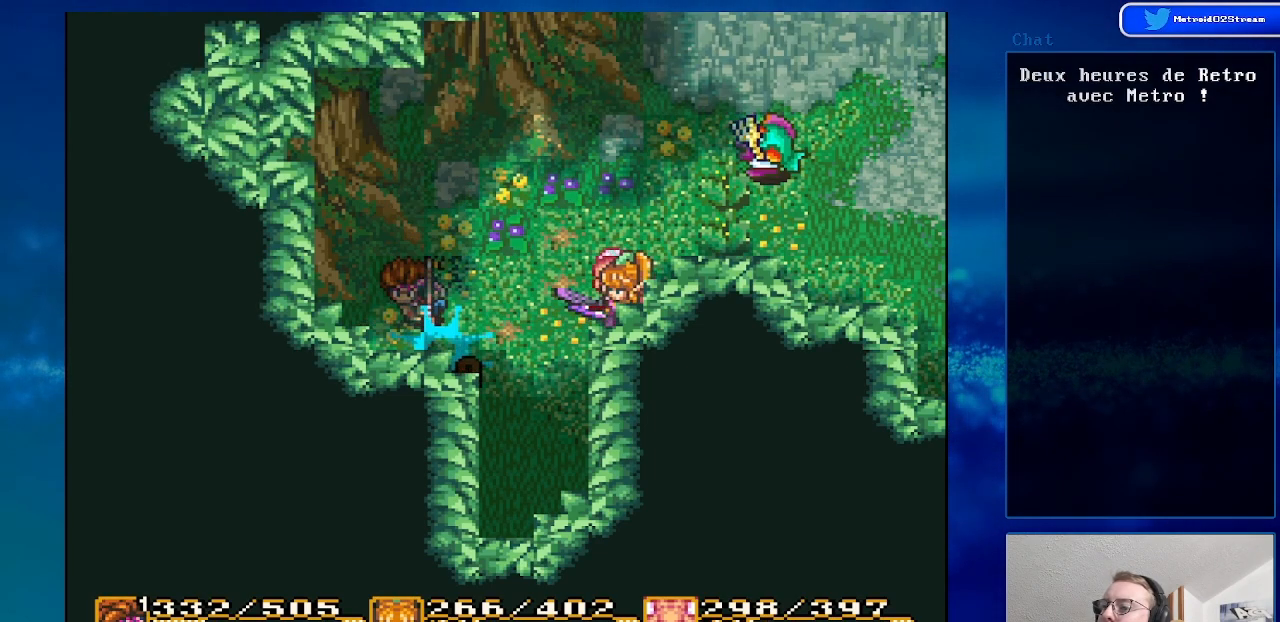
{"buttons": ["DPAD_RIGHT"], "events": [[367, "DPAD_RIGHT", "down"]]}
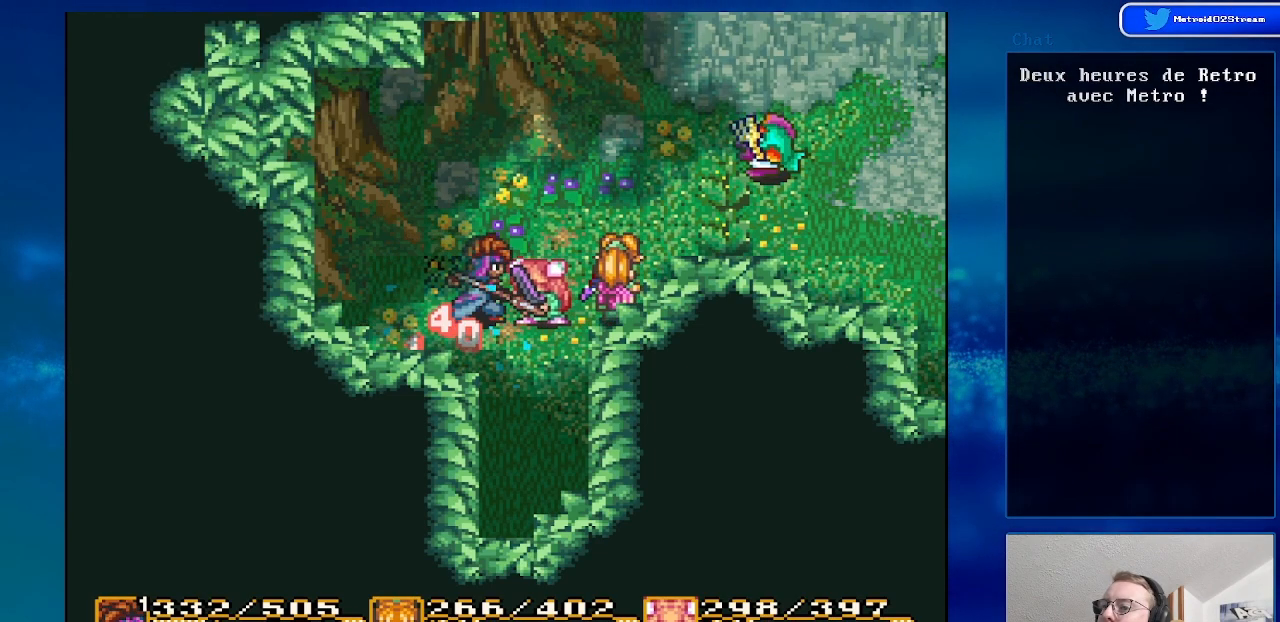
{"buttons": ["DPAD_UP", "DPAD_RIGHT"], "events": [[167, "DPAD_UP", "down"]]}
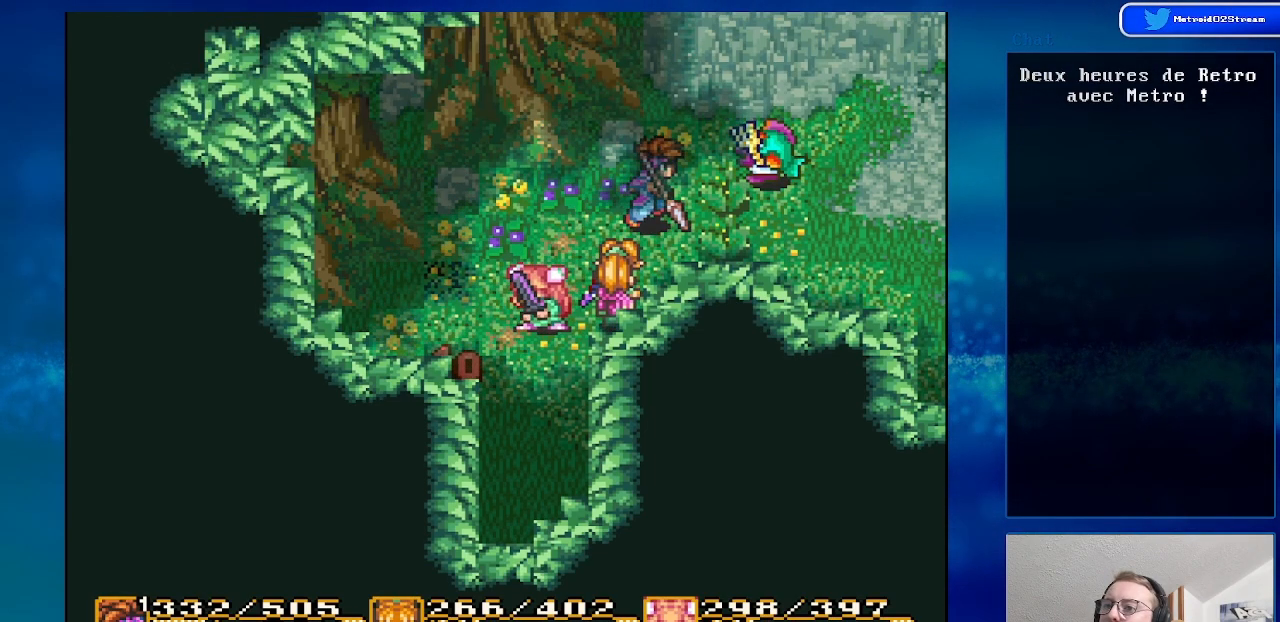
{"buttons": [], "events": [[33, "DPAD_UP", "up"], [150, "DPAD_RIGHT", "up"], [333, "DPAD_LEFT", "down"], [450, "DPAD_LEFT", "up"]]}
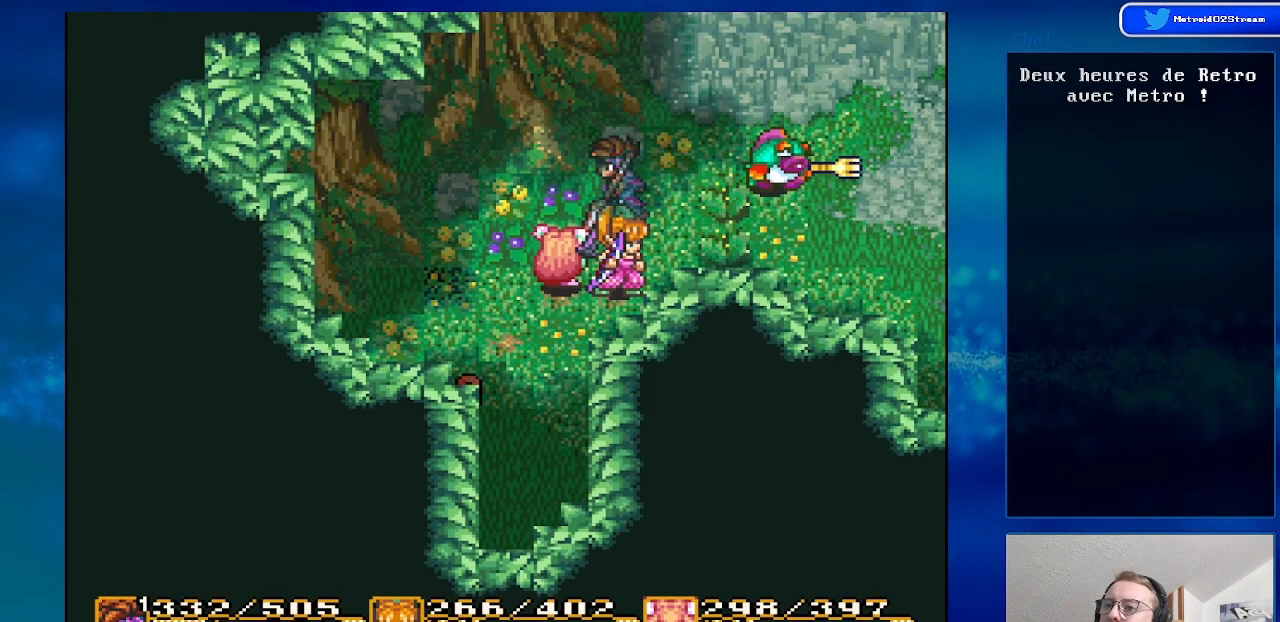
{"buttons": [], "events": [[300, "DPAD_RIGHT", "down"], [433, "DPAD_RIGHT", "up"]]}
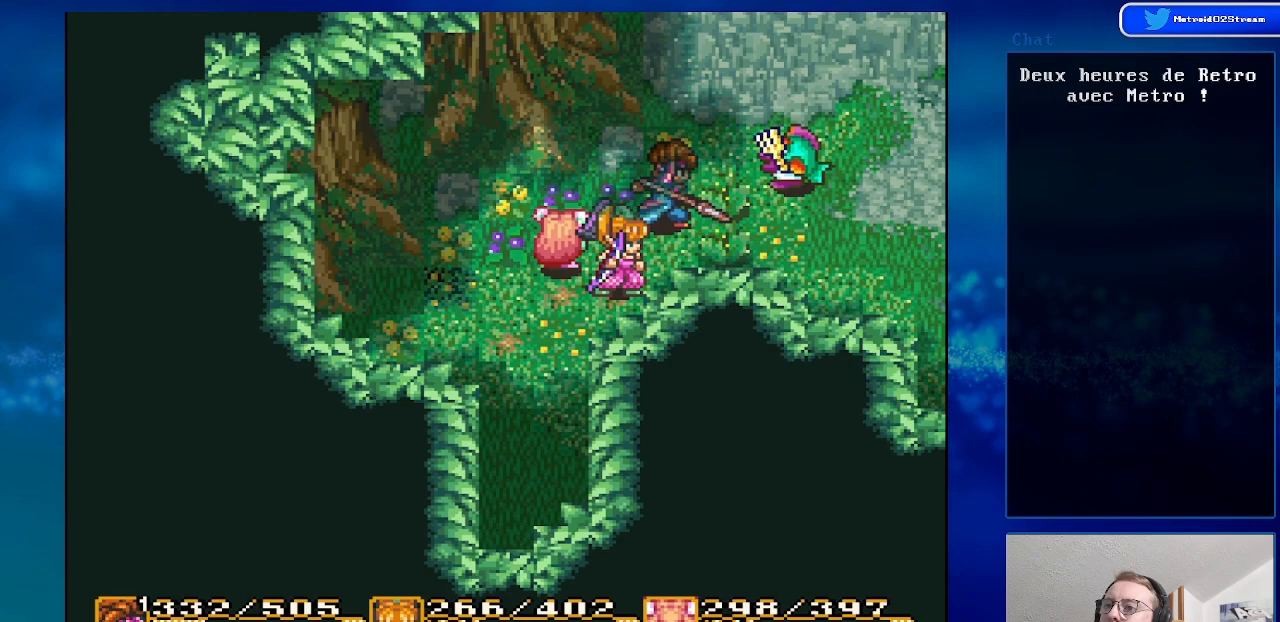
{"buttons": ["DPAD_RIGHT"], "events": [[133, "DPAD_UP", "down"], [367, "DPAD_RIGHT", "down"], [400, "DPAD_UP", "up"]]}
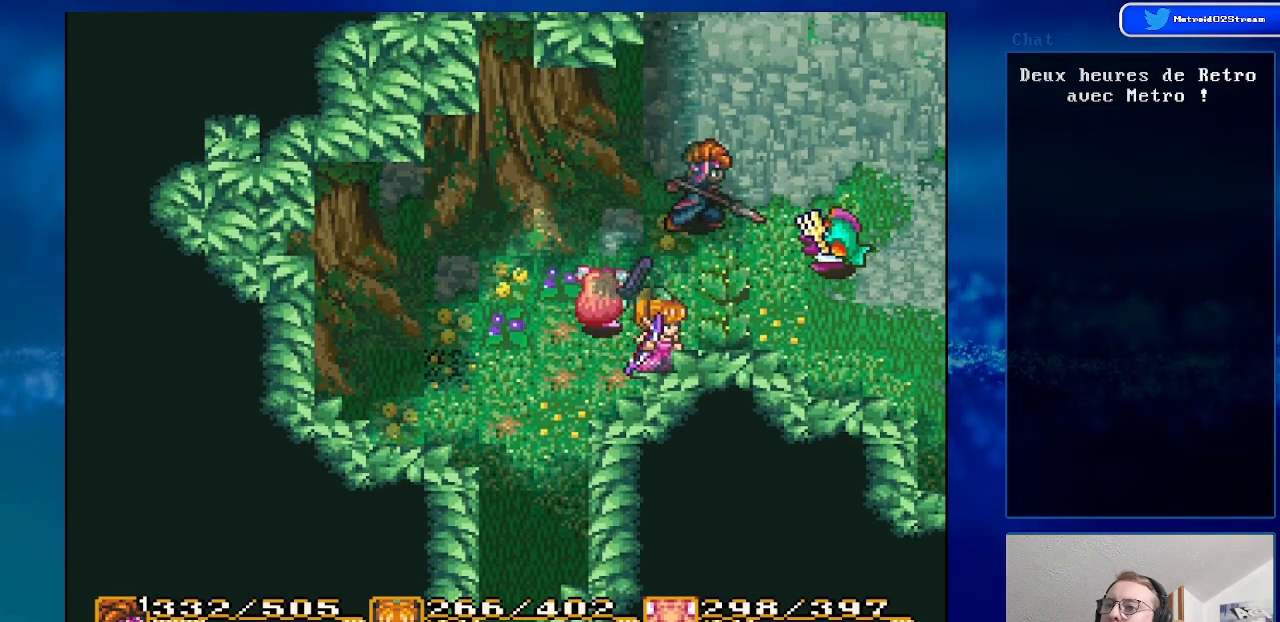
{"buttons": ["A", "DPAD_RIGHT"], "events": [[267, "DPAD_DOWN", "down"], [433, "DPAD_DOWN", "up"], [483, "A", "down"]]}
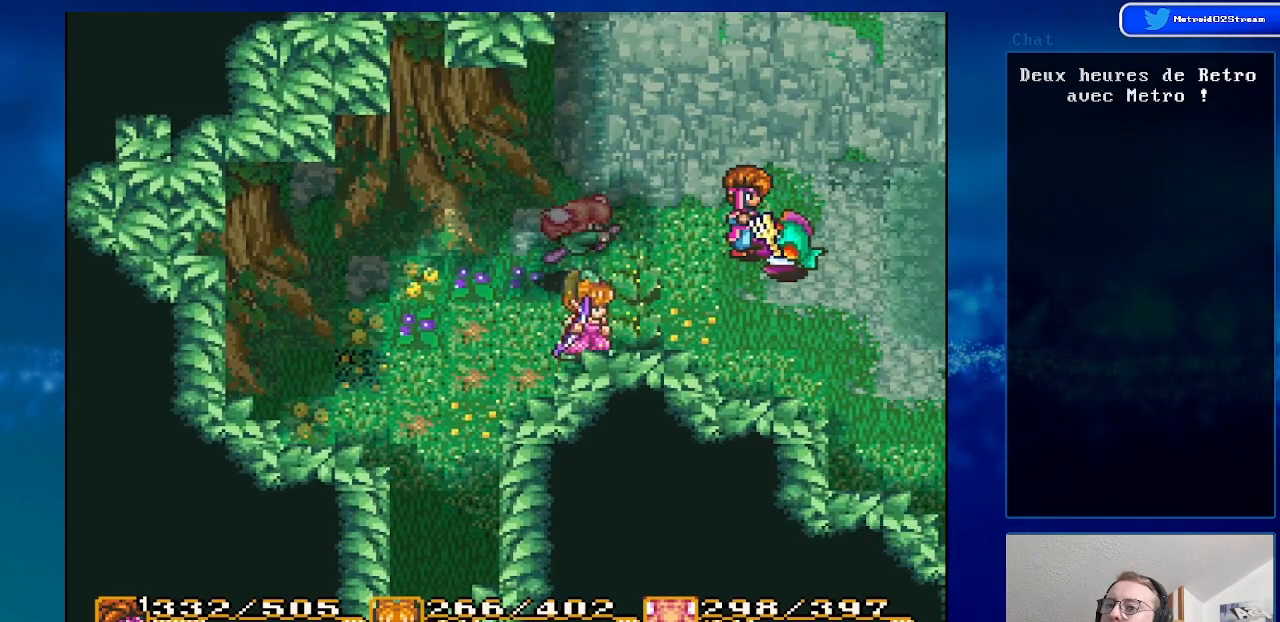
{"buttons": [], "events": [[83, "DPAD_RIGHT", "up"], [183, "A", "up"]]}
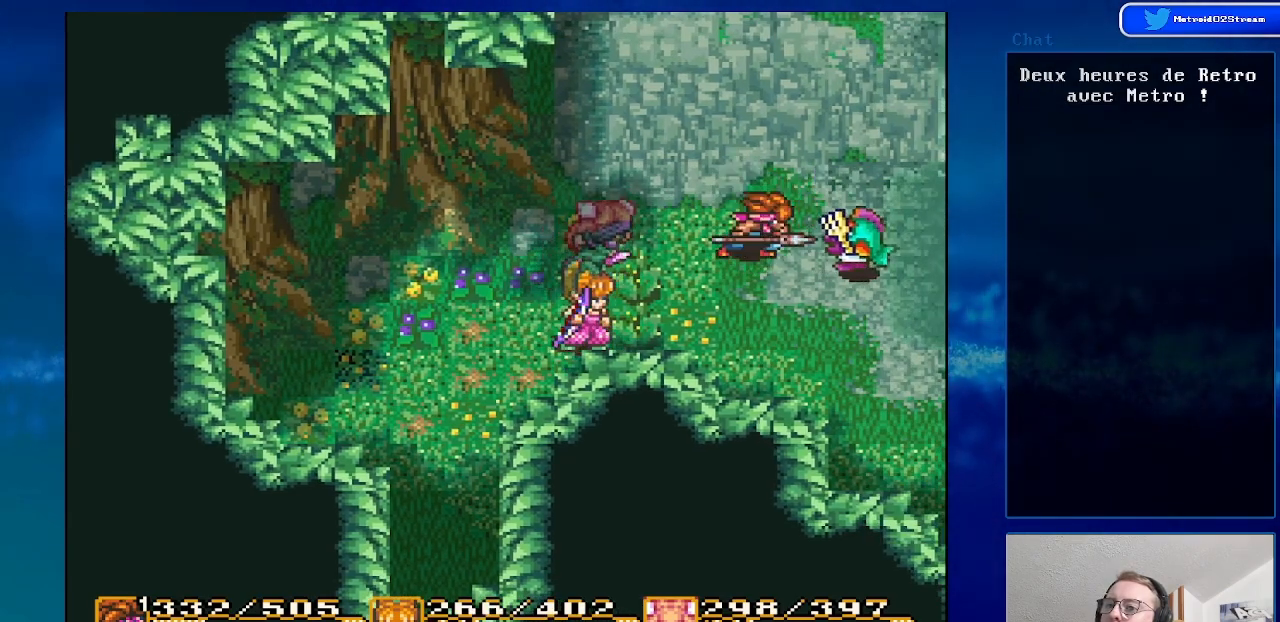
{"buttons": ["DPAD_DOWN", "DPAD_RIGHT"], "events": [[50, "DPAD_UP", "down"], [300, "DPAD_RIGHT", "down"], [433, "DPAD_UP", "up"], [483, "DPAD_DOWN", "down"]]}
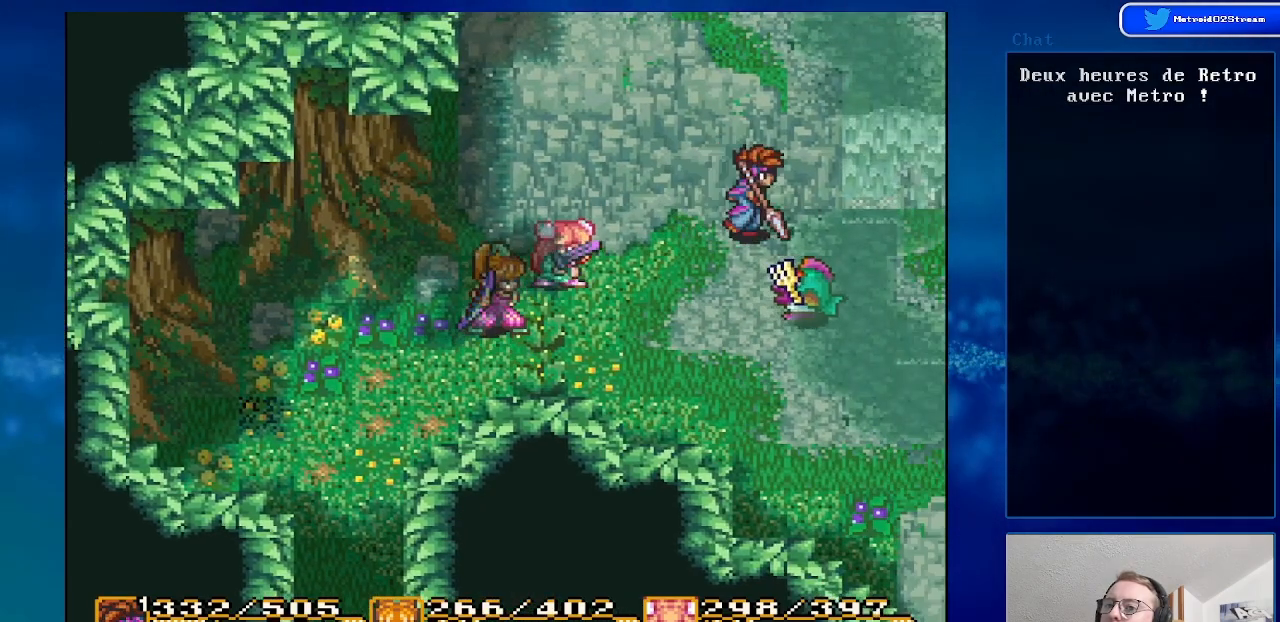
{"buttons": ["DPAD_DOWN"], "events": [[50, "DPAD_RIGHT", "up"]]}
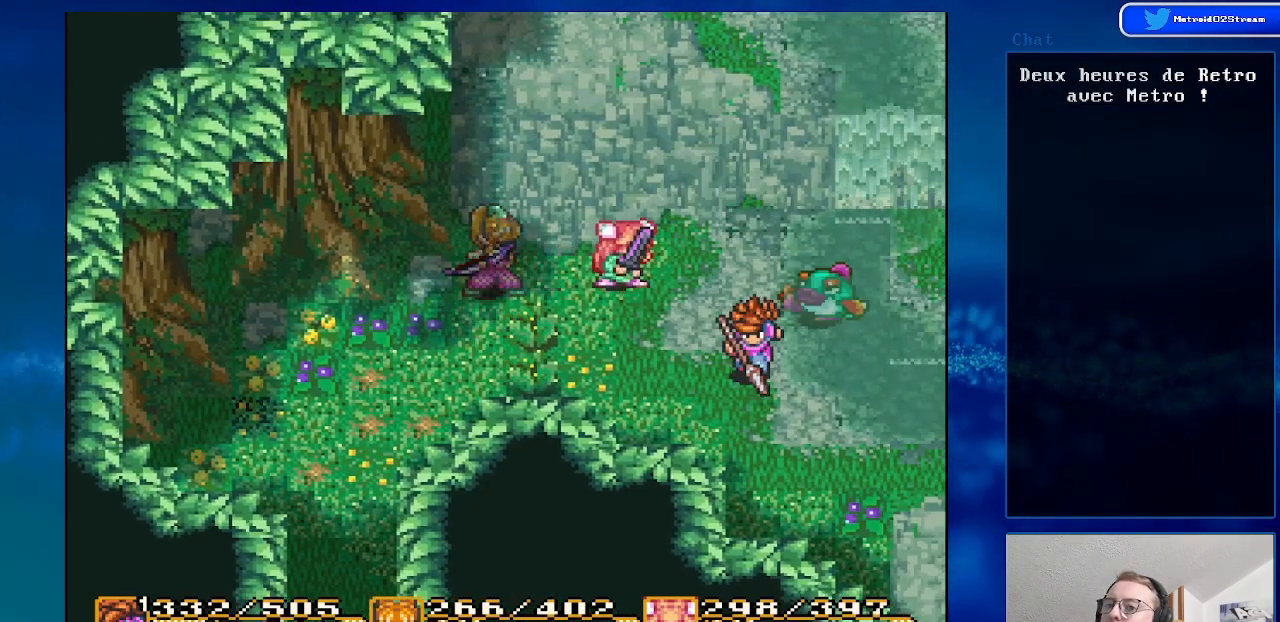
{"buttons": ["DPAD_DOWN", "DPAD_RIGHT"], "events": [[400, "DPAD_RIGHT", "down"]]}
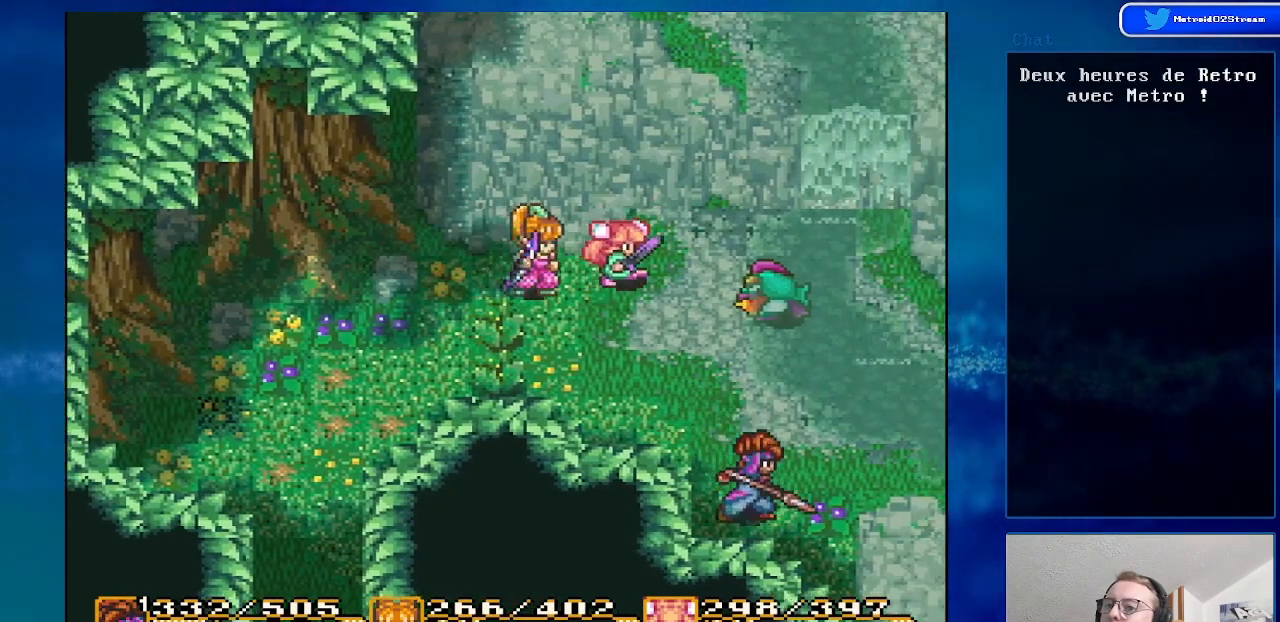
{"buttons": ["DPAD_UP"], "events": [[33, "DPAD_DOWN", "up"], [100, "DPAD_RIGHT", "up"], [333, "DPAD_UP", "down"]]}
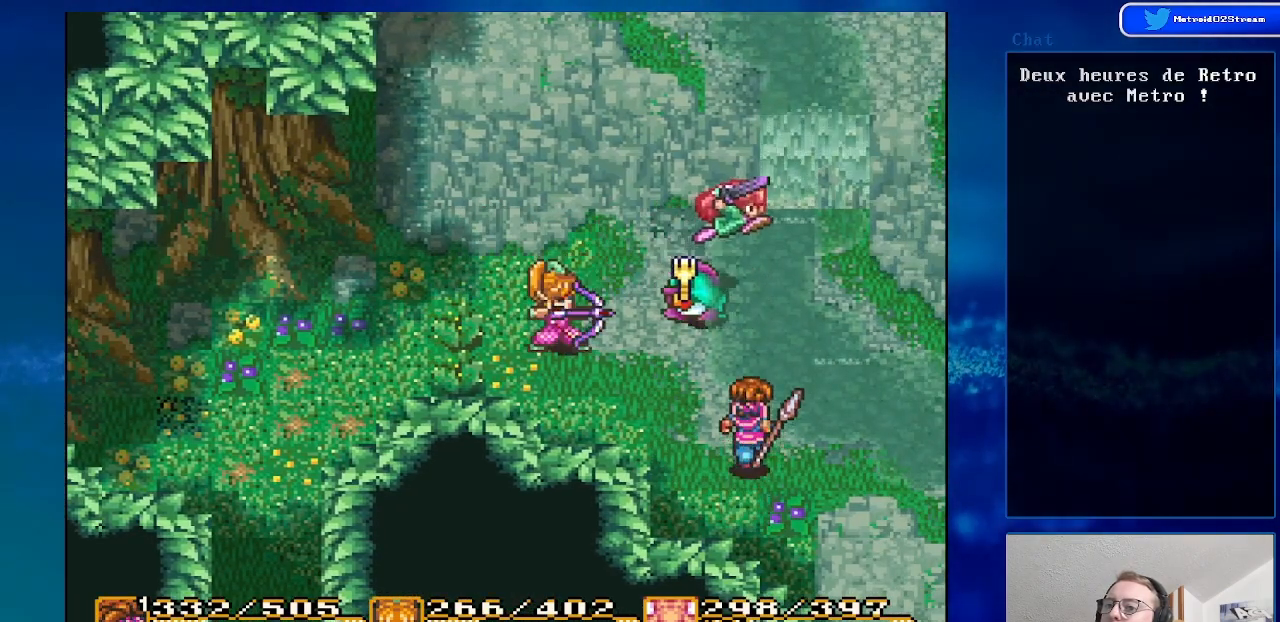
{"buttons": [], "events": [[200, "DPAD_LEFT", "down"], [283, "DPAD_UP", "up"], [367, "DPAD_LEFT", "up"]]}
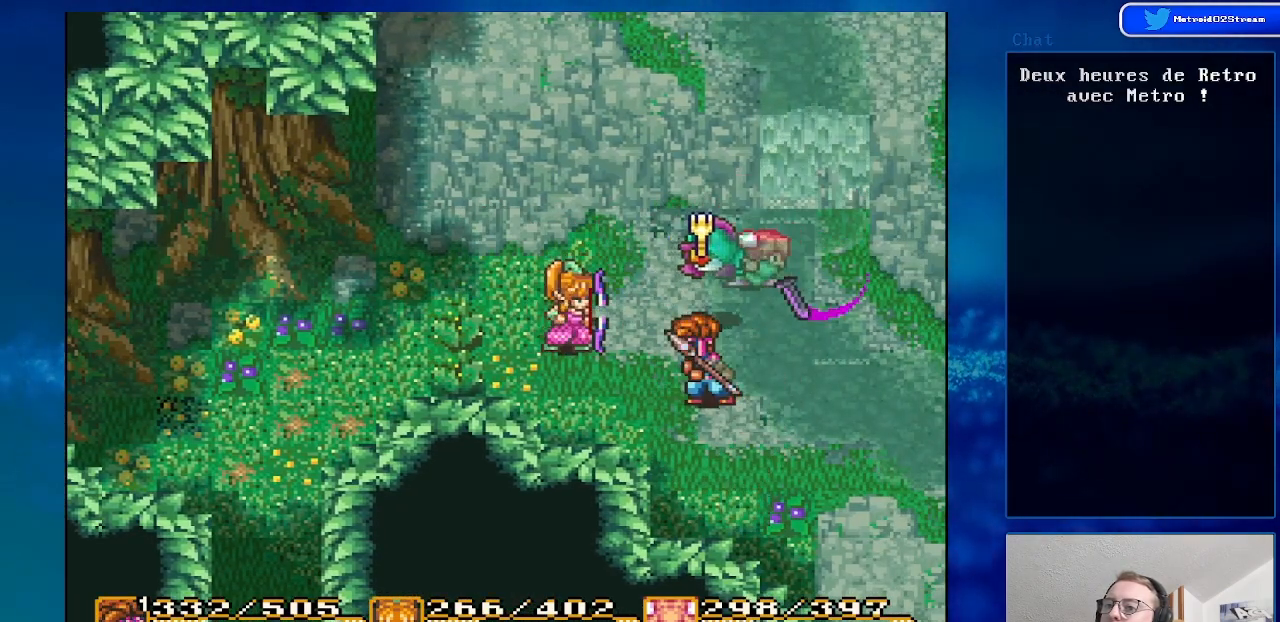
{"buttons": [], "events": [[67, "DPAD_DOWN", "down"], [167, "DPAD_DOWN", "up"], [367, "DPAD_RIGHT", "down"], [467, "DPAD_RIGHT", "up"]]}
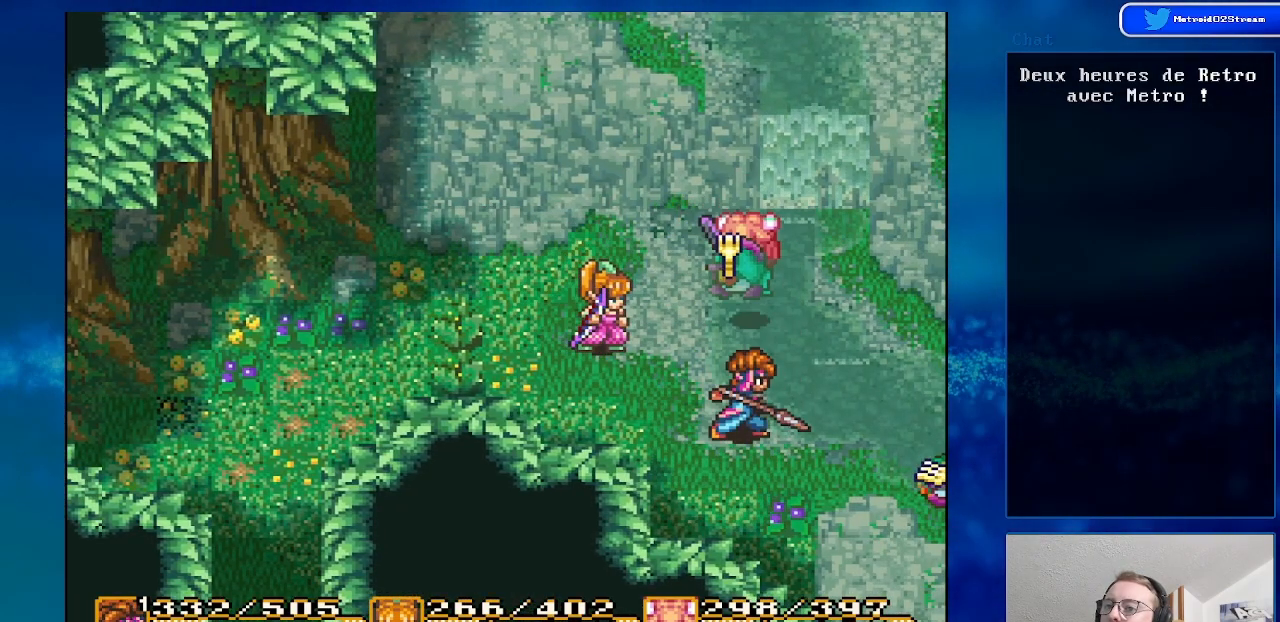
{"buttons": [], "events": [[50, "DPAD_UP", "down"], [233, "A", "down"], [283, "DPAD_UP", "up"], [467, "A", "up"]]}
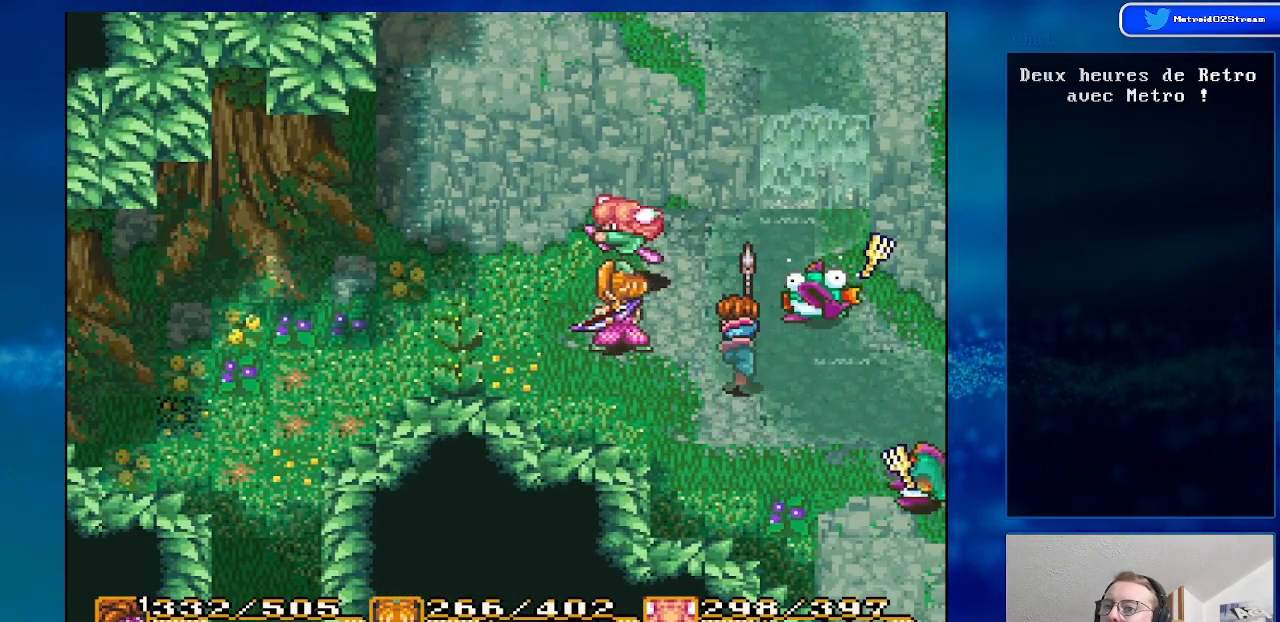
{"buttons": ["X"], "events": [[50, "DPAD_DOWN", "down"], [333, "DPAD_DOWN", "up"], [483, "X", "down"]]}
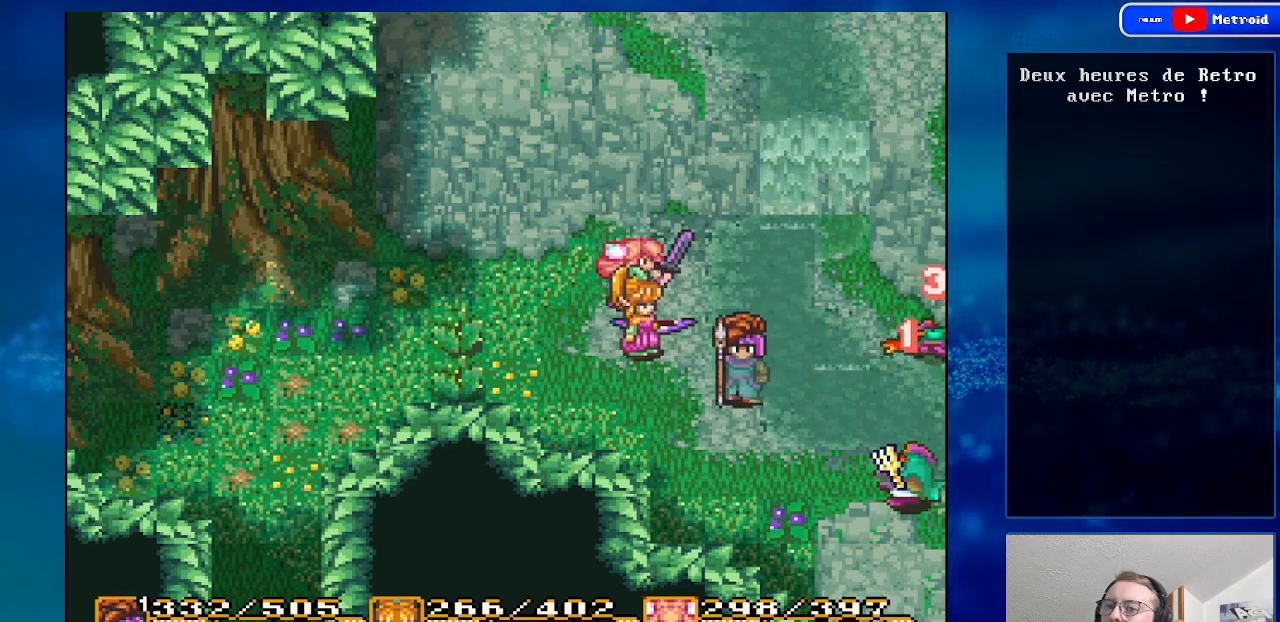
{"buttons": [], "events": [[167, "X", "up"]]}
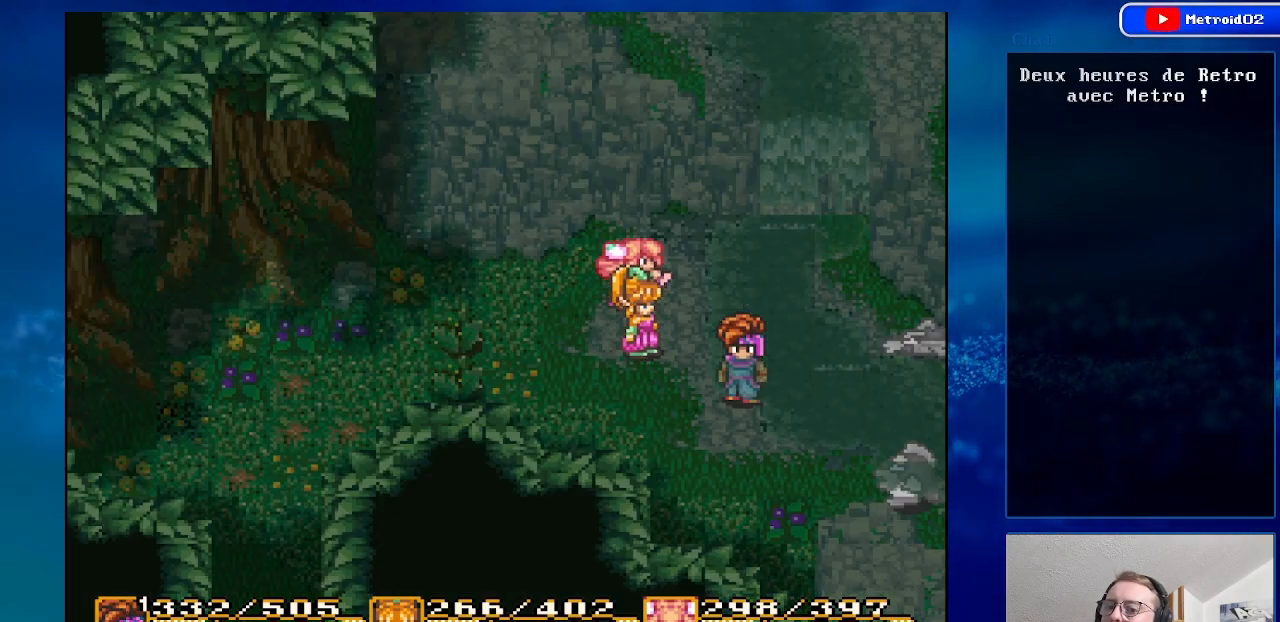
{"buttons": [], "events": []}
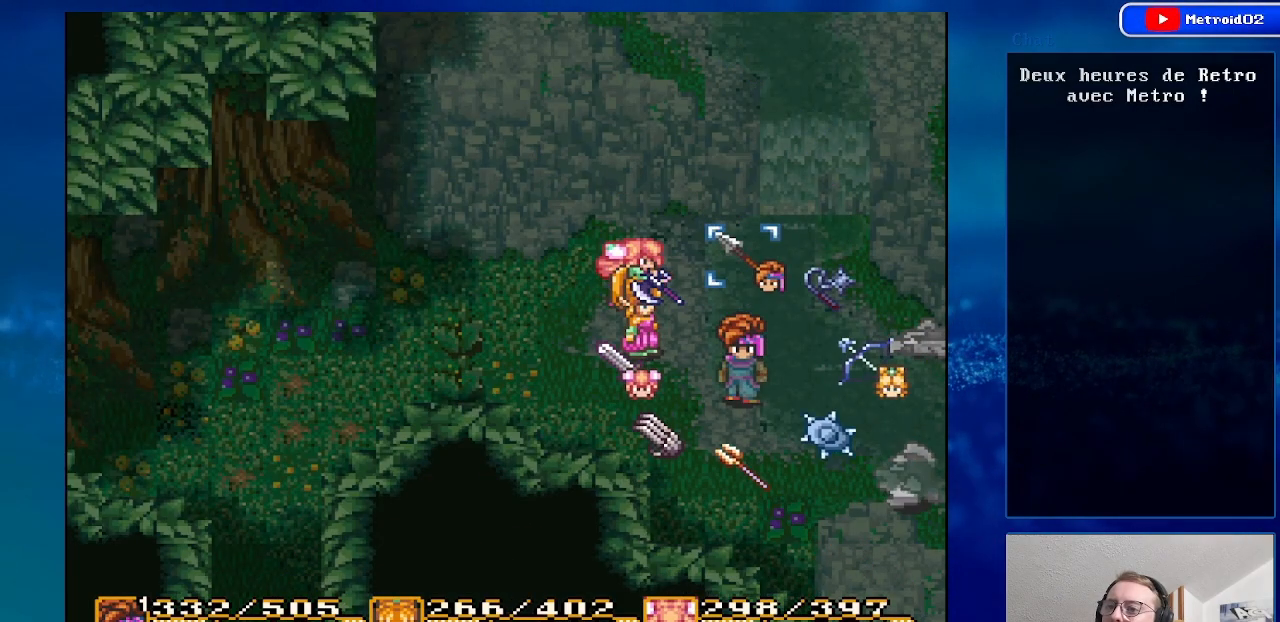
{"buttons": [], "events": [[67, "Y", "down"], [250, "Y", "up"]]}
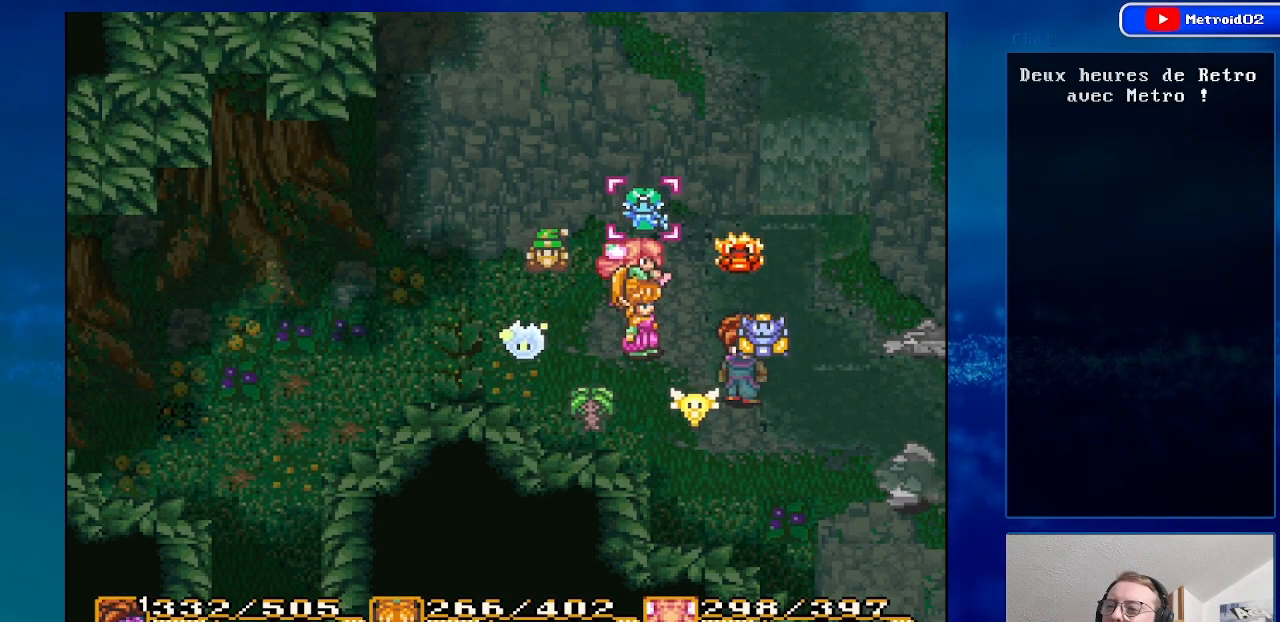
{"buttons": [], "events": [[183, "Y", "down"], [383, "Y", "up"]]}
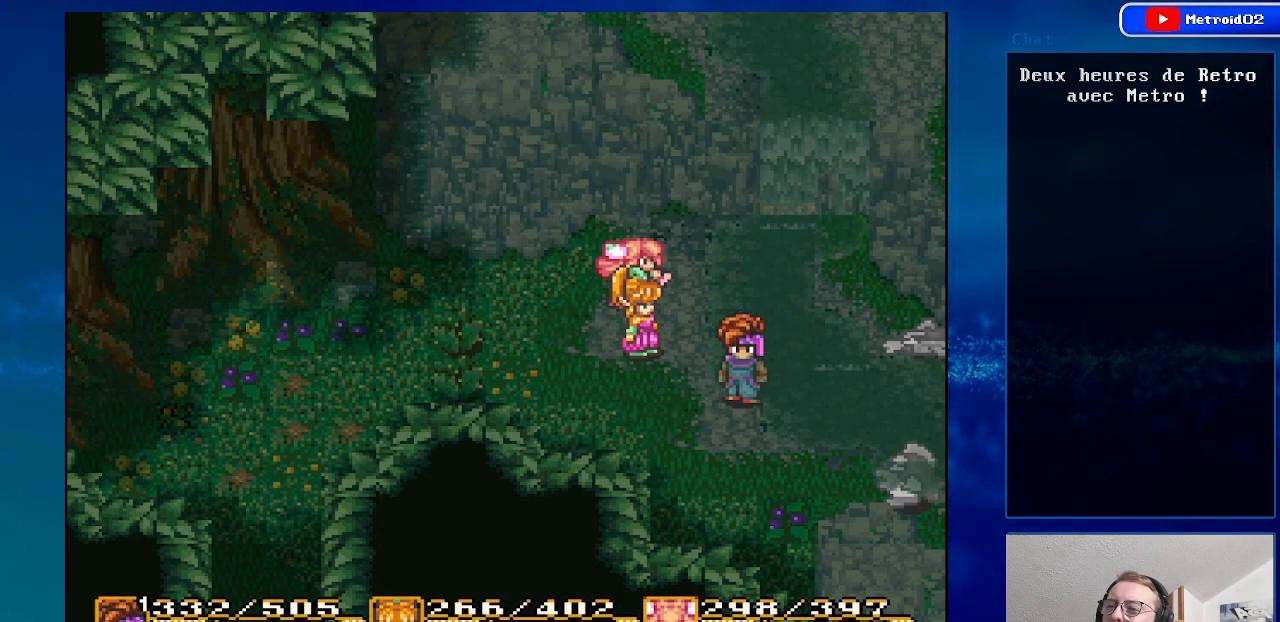
{"buttons": ["A"], "events": [[483, "A", "down"]]}
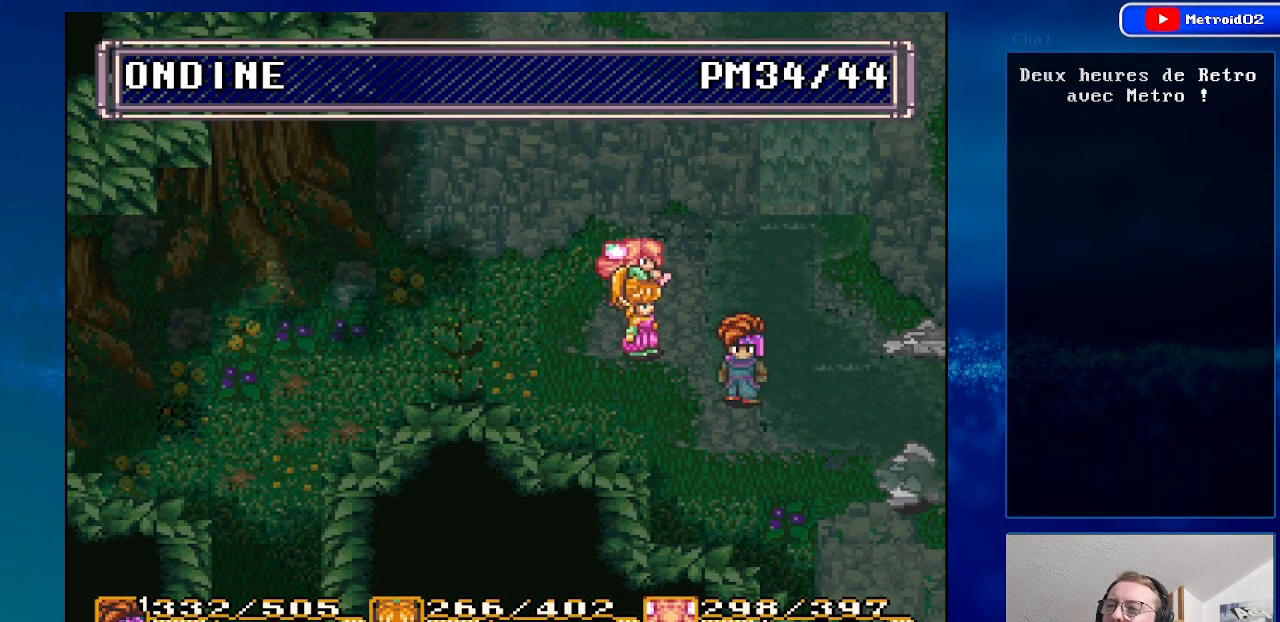
{"buttons": [], "events": [[100, "A", "up"], [233, "A", "down"], [350, "A", "up"]]}
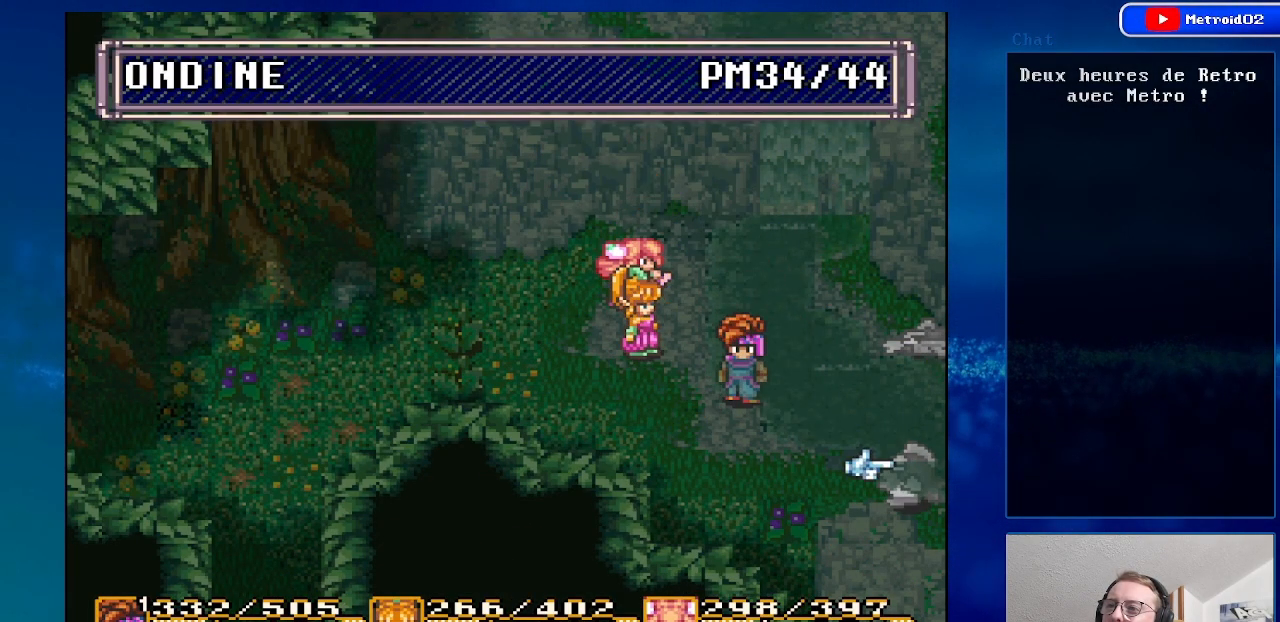
{"buttons": [], "events": [[83, "DPAD_UP", "down"], [233, "DPAD_UP", "up"], [367, "DPAD_UP", "down"], [500, "DPAD_UP", "up"]]}
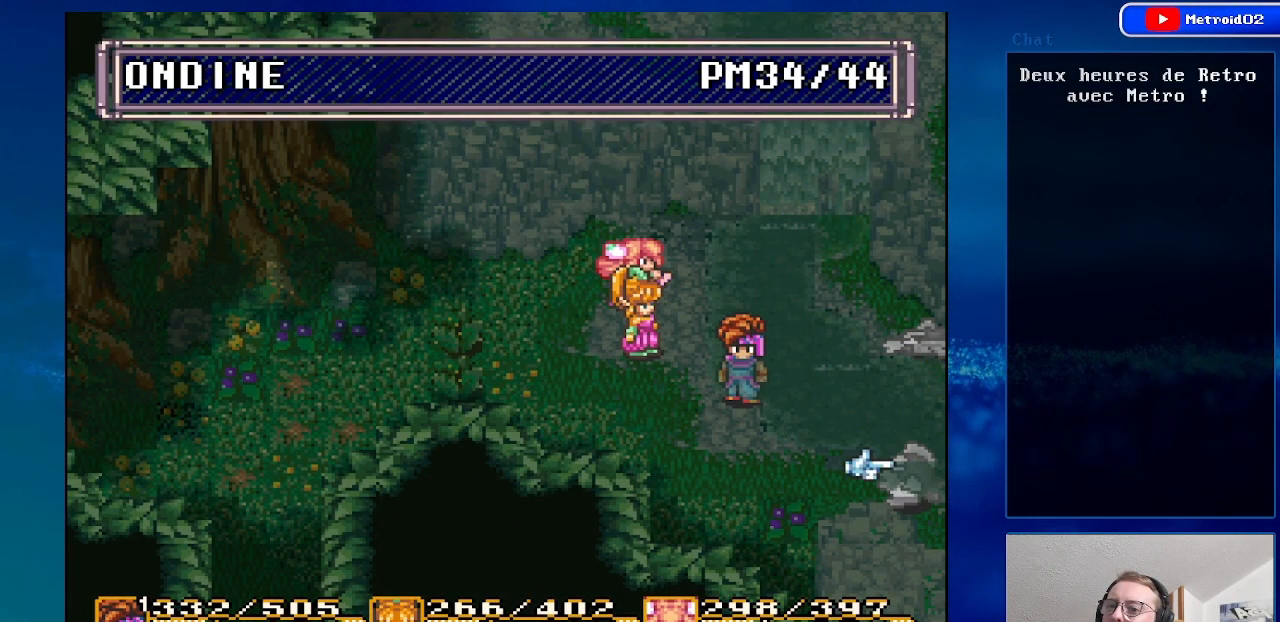
{"buttons": [], "events": [[167, "A", "down"], [300, "A", "up"]]}
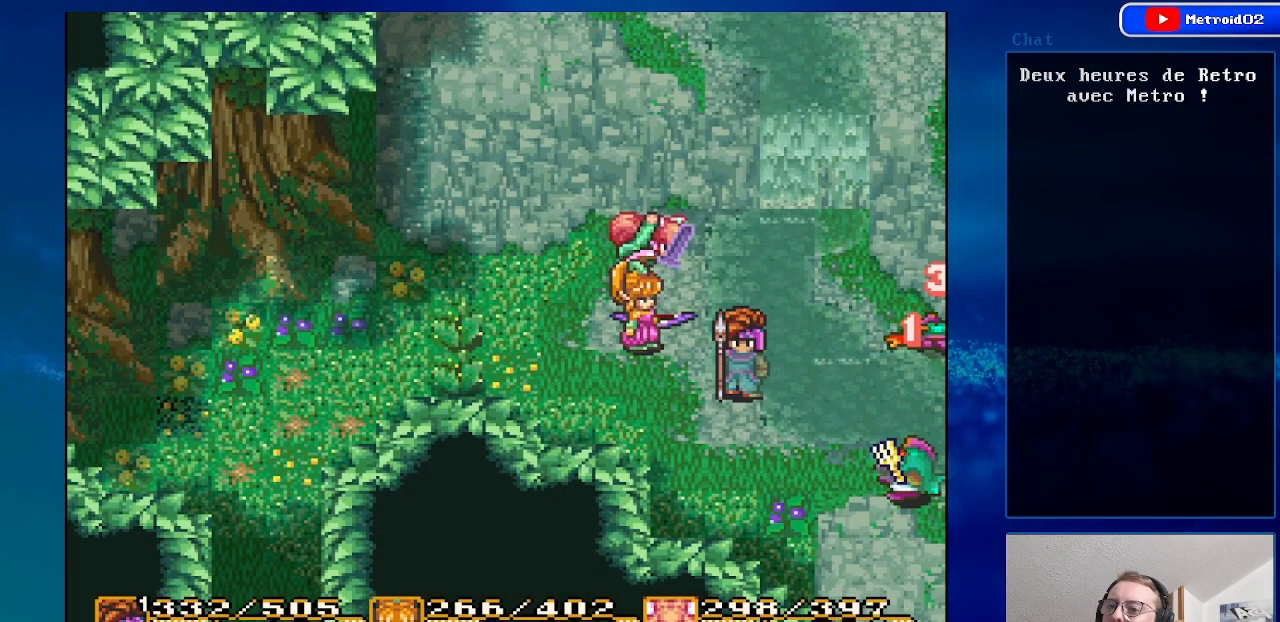
{"buttons": ["DPAD_RIGHT"], "events": [[83, "DPAD_DOWN", "down"], [367, "DPAD_DOWN", "up"], [400, "DPAD_RIGHT", "down"]]}
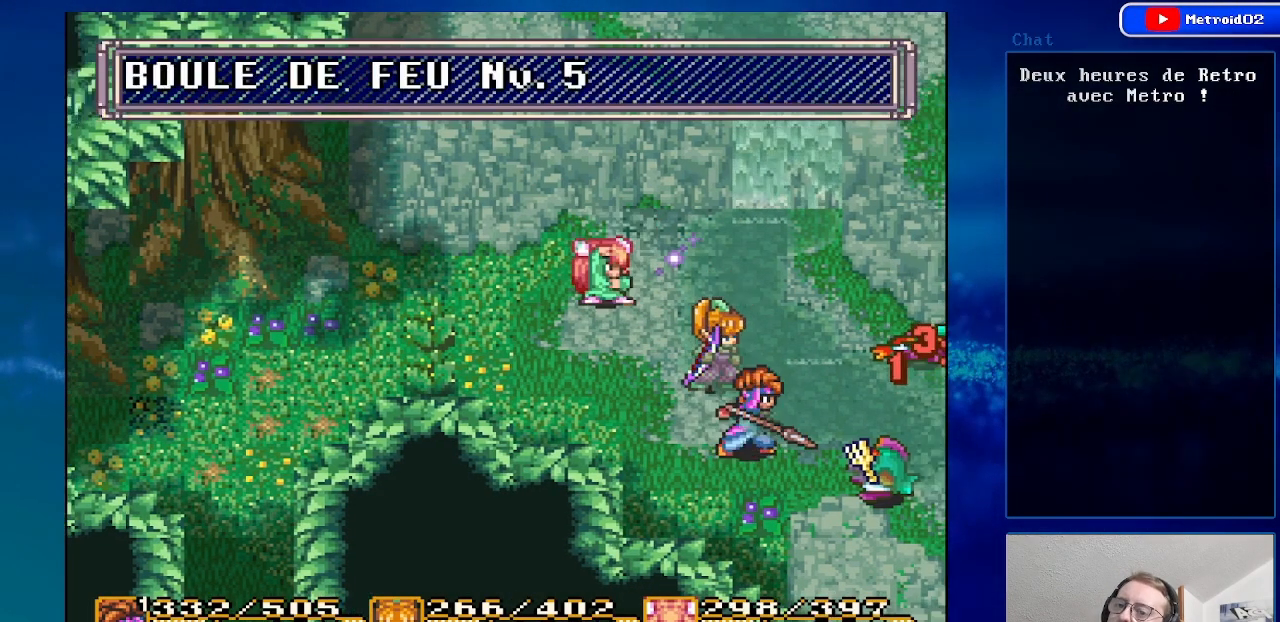
{"buttons": ["DPAD_UP"], "events": [[83, "DPAD_RIGHT", "up"], [250, "DPAD_UP", "down"]]}
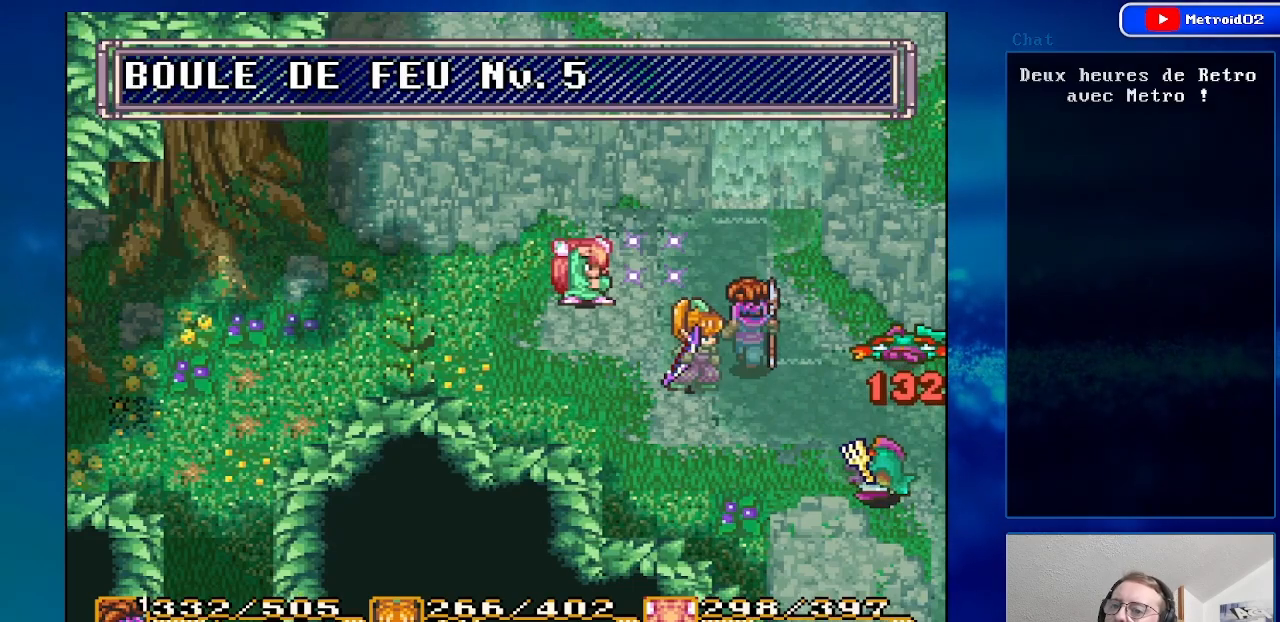
{"buttons": [], "events": [[133, "DPAD_UP", "up"]]}